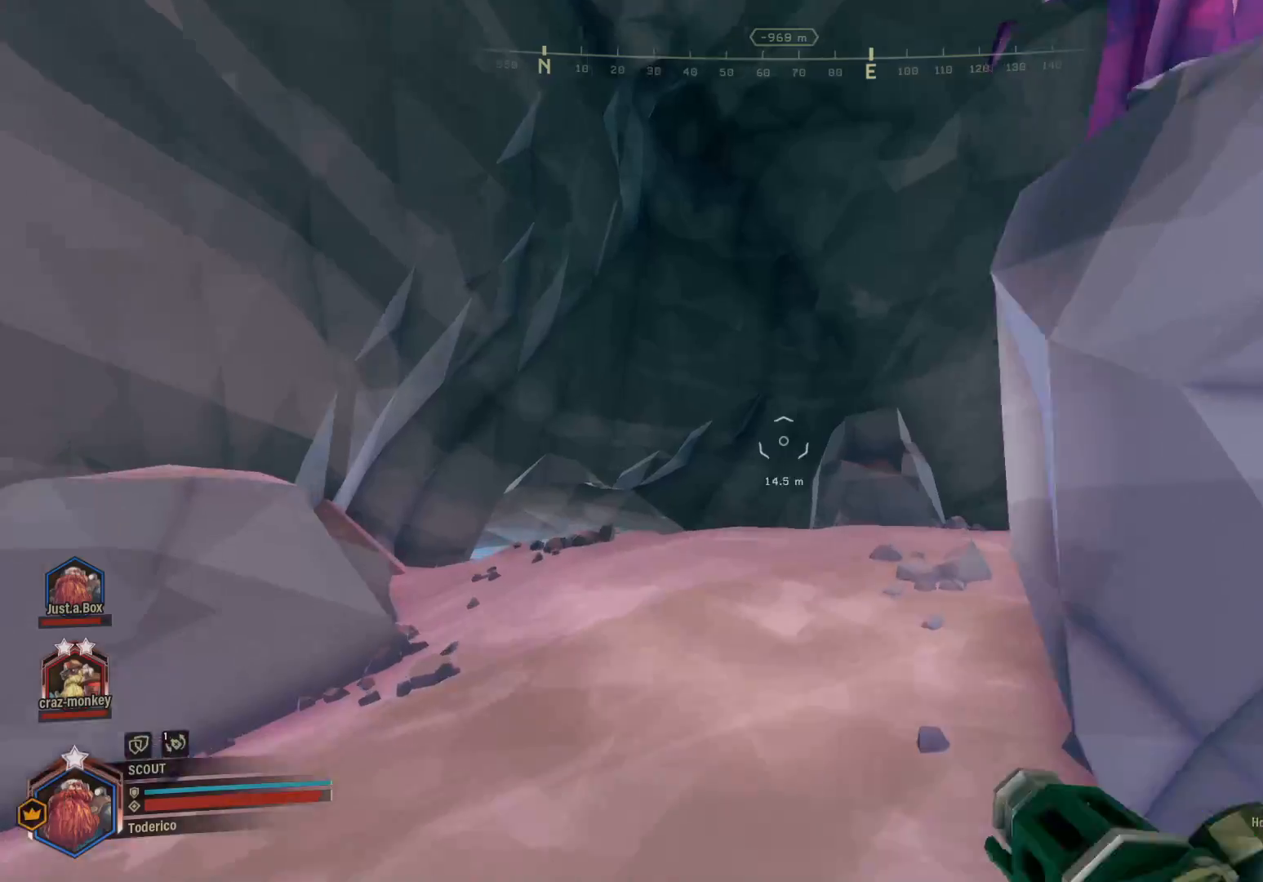
Gameplay with keyboard; each line is a JSON object with the keys held at the frame after it. "events" lists presses ("down") and releases ("up") of "1", "2", "3", "4", "5", "a", "alt", "b", "c", "ctrl", "d", "e", "f", "g", "q", "r", "s", "shift", "space", "t", "tab", "v", "w", "x" and "z" between this image and that frame as [ms after this image, input, new state], when the widget could be followed in between. No other keys are recorded. Mouse input is not recorded.
{"keys": ["shift", "space", "w"], "events": [[150, "f", "up"], [383, "space", "down"]]}
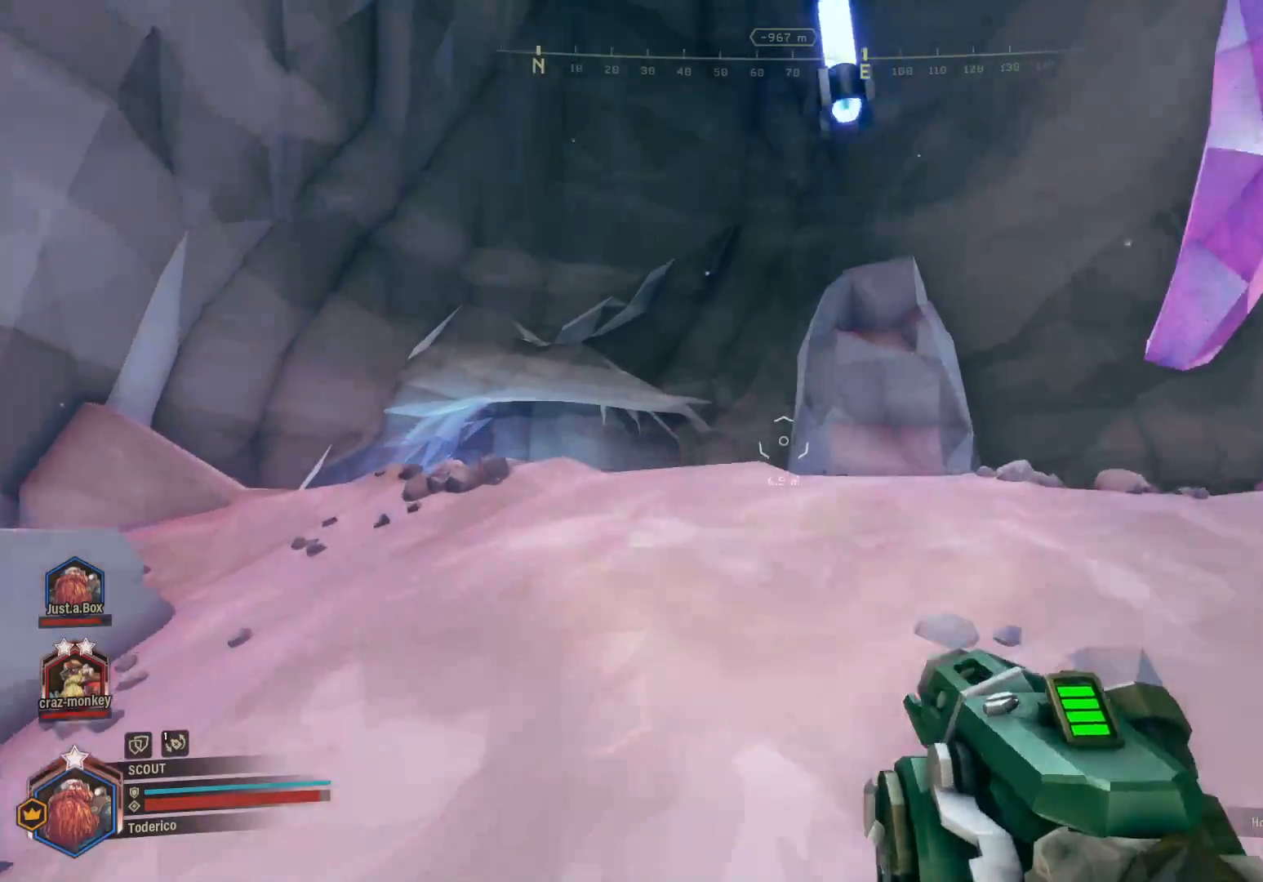
{"keys": ["shift", "w"], "events": [[16, "space", "up"]]}
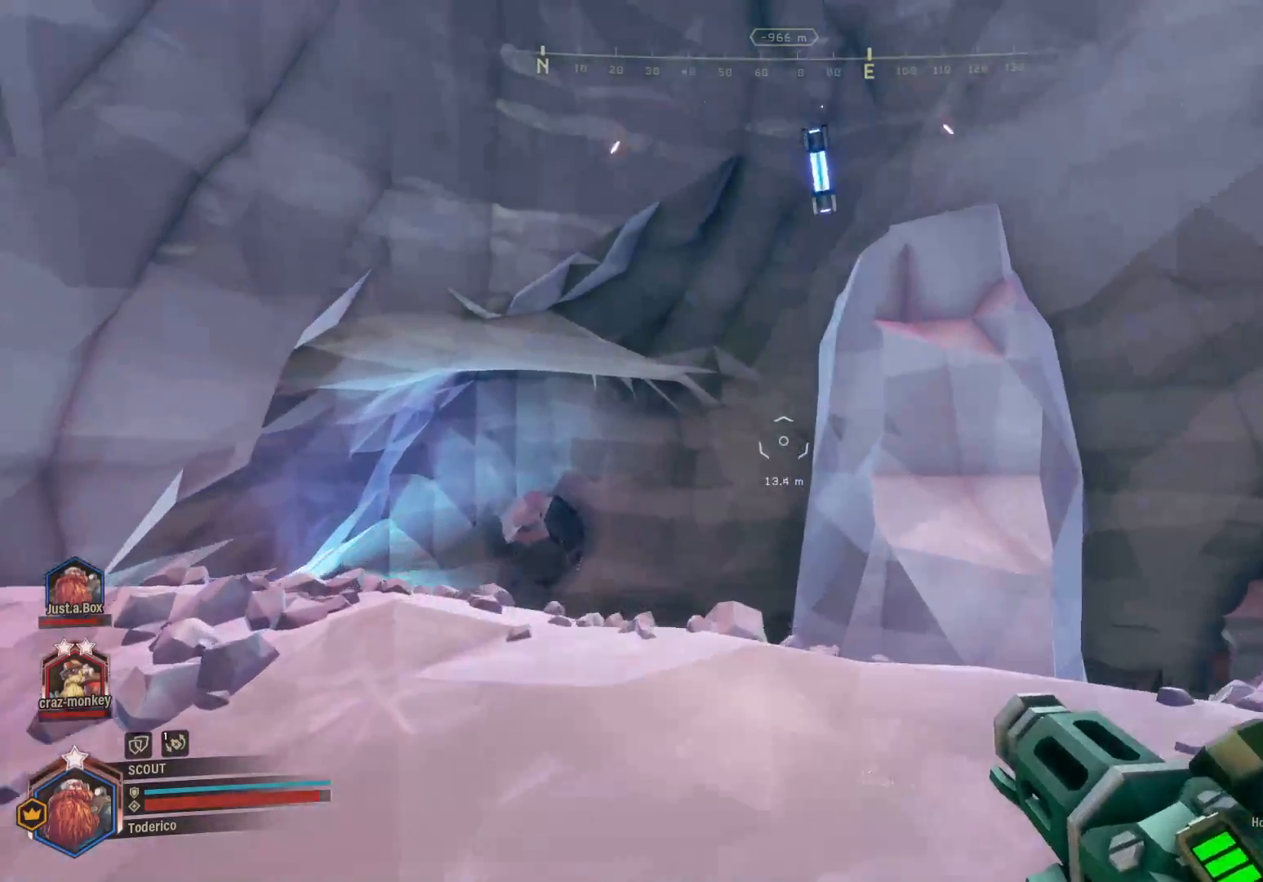
{"keys": ["a", "shift", "w"], "events": [[266, "a", "down"]]}
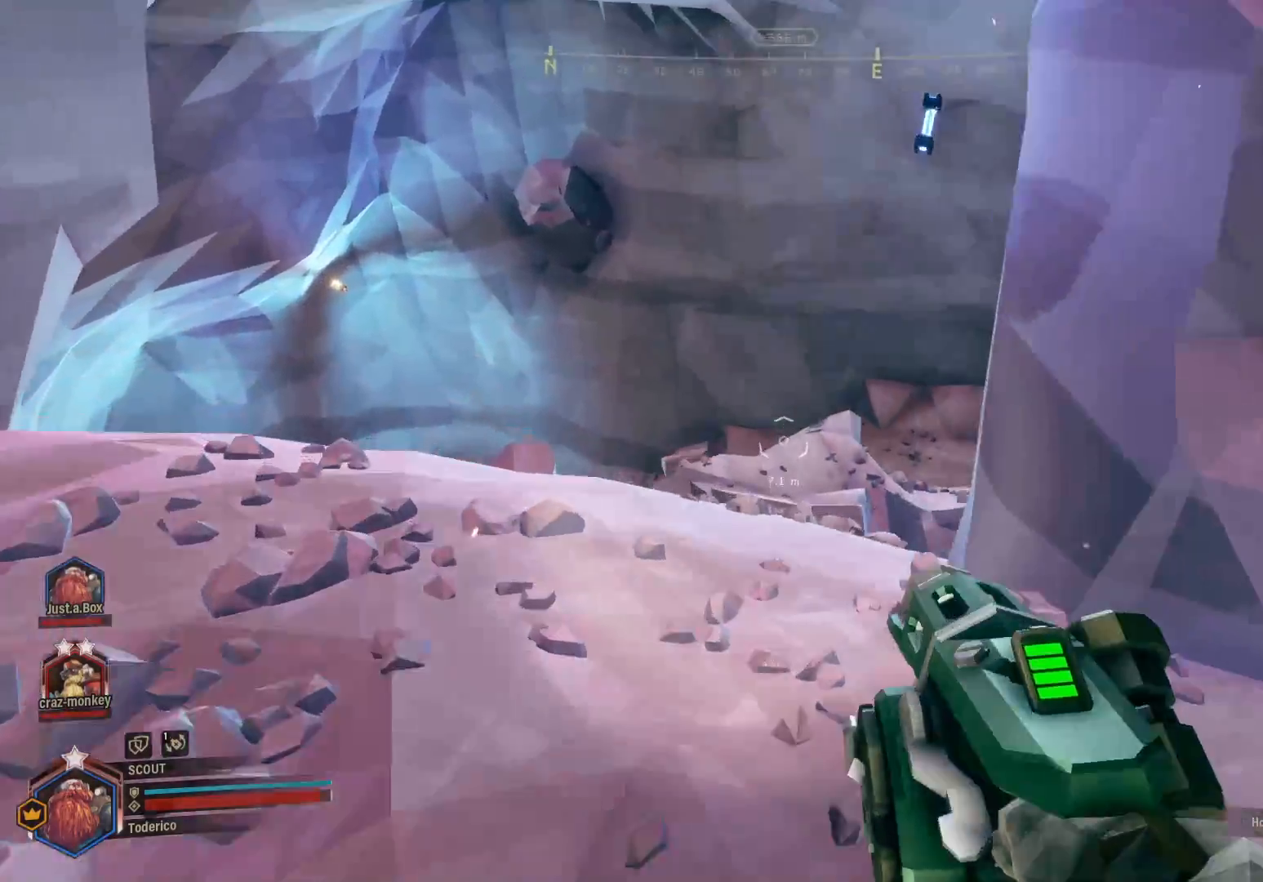
{"keys": ["shift", "w"], "events": [[250, "a", "up"]]}
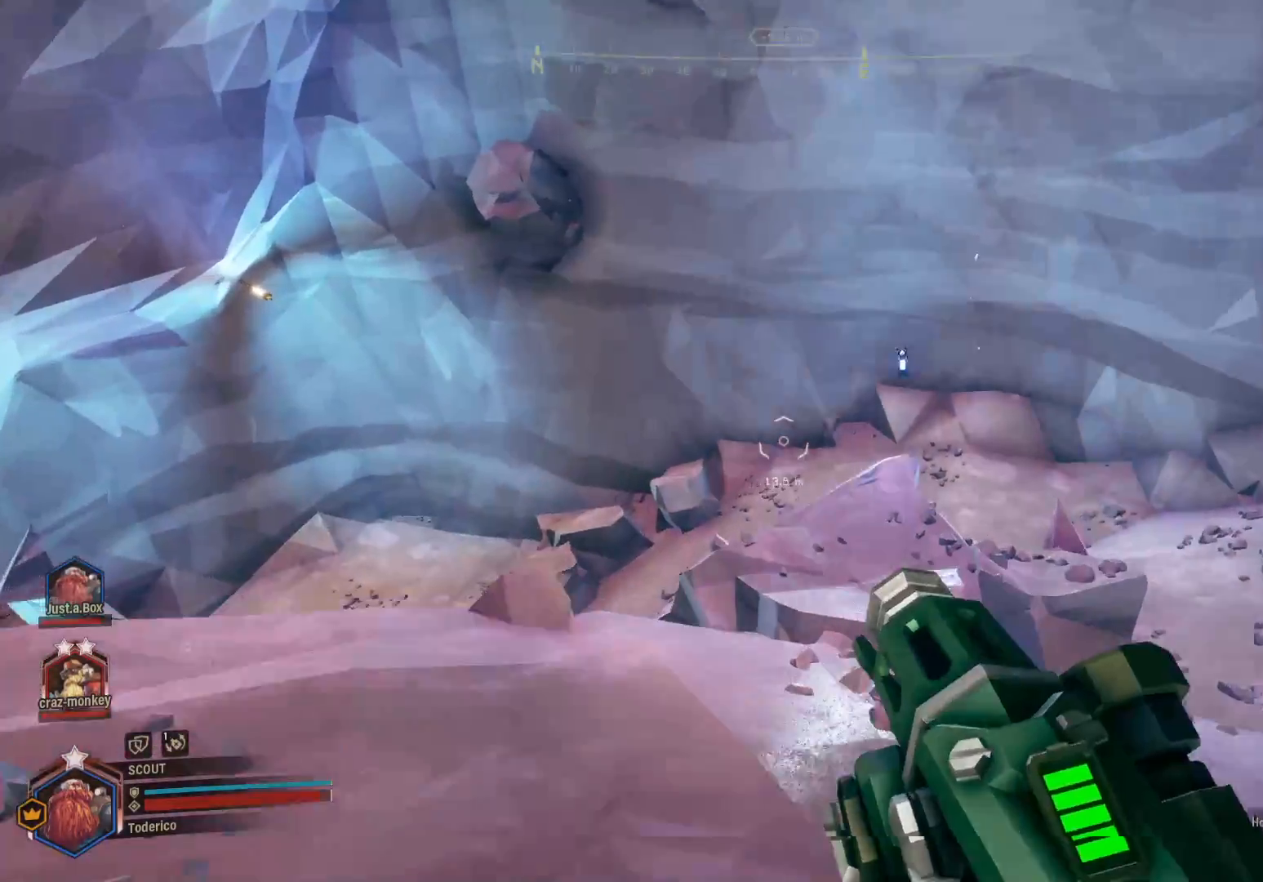
{"keys": ["shift", "w"], "events": [[183, "d", "down"], [250, "d", "up"]]}
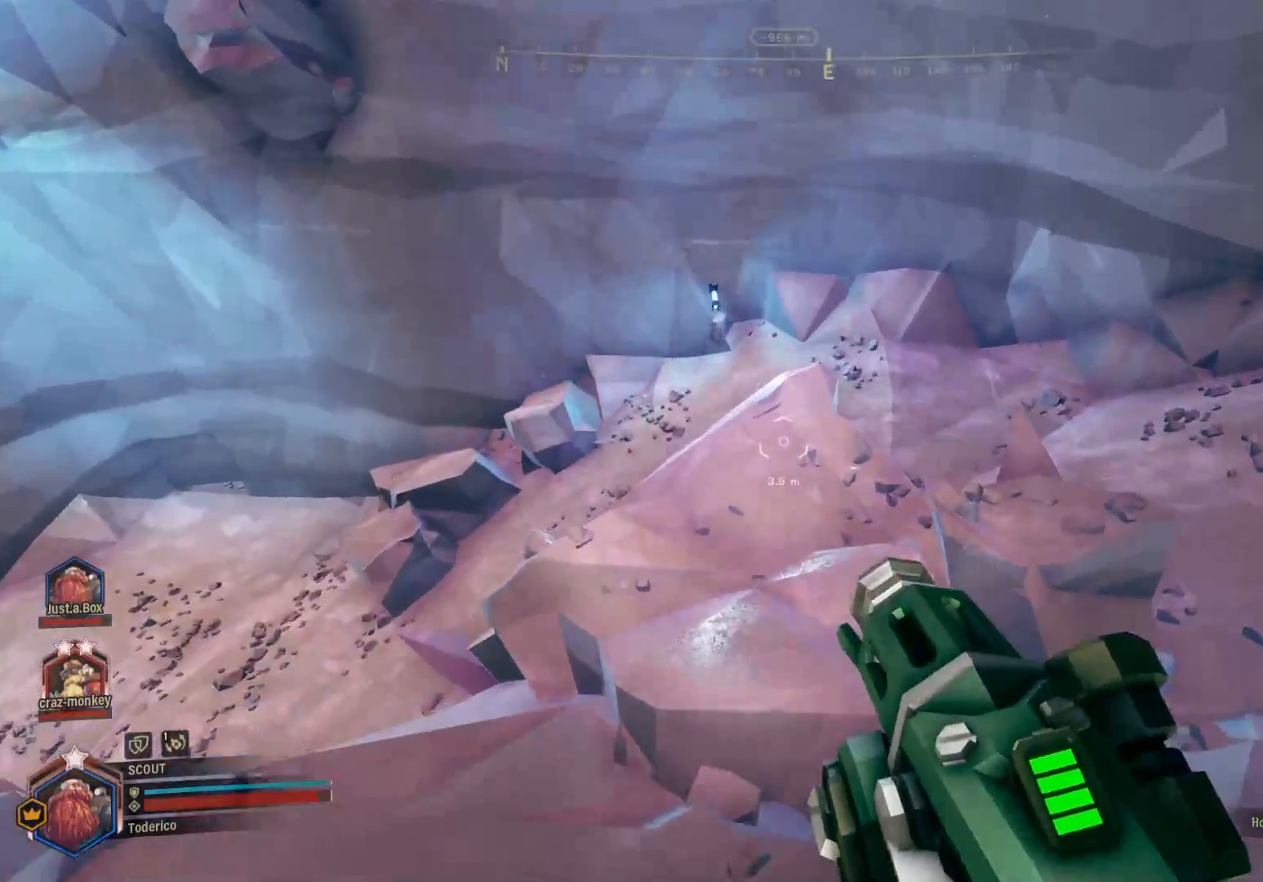
{"keys": ["d", "shift", "w"], "events": [[150, "d", "down"]]}
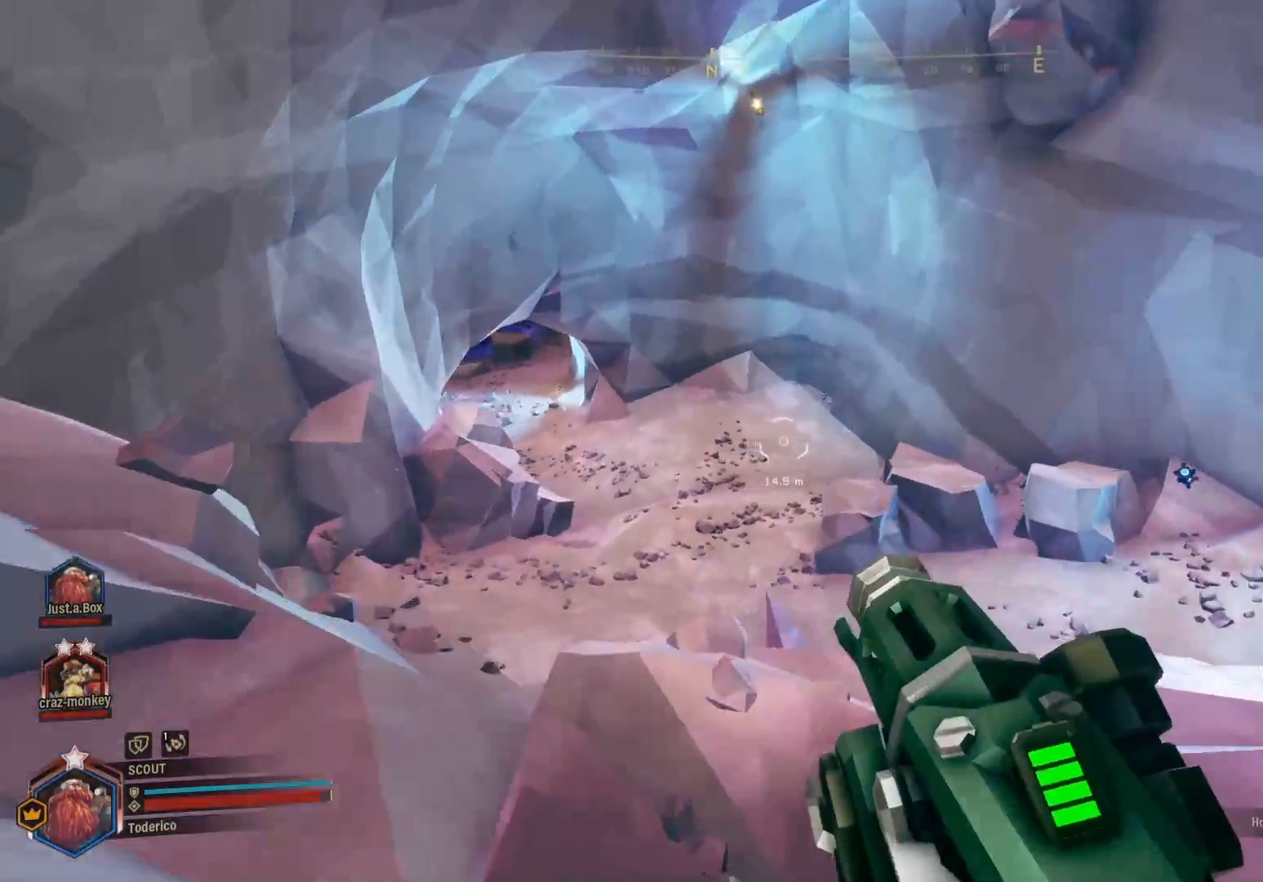
{"keys": ["d", "shift", "w"], "events": []}
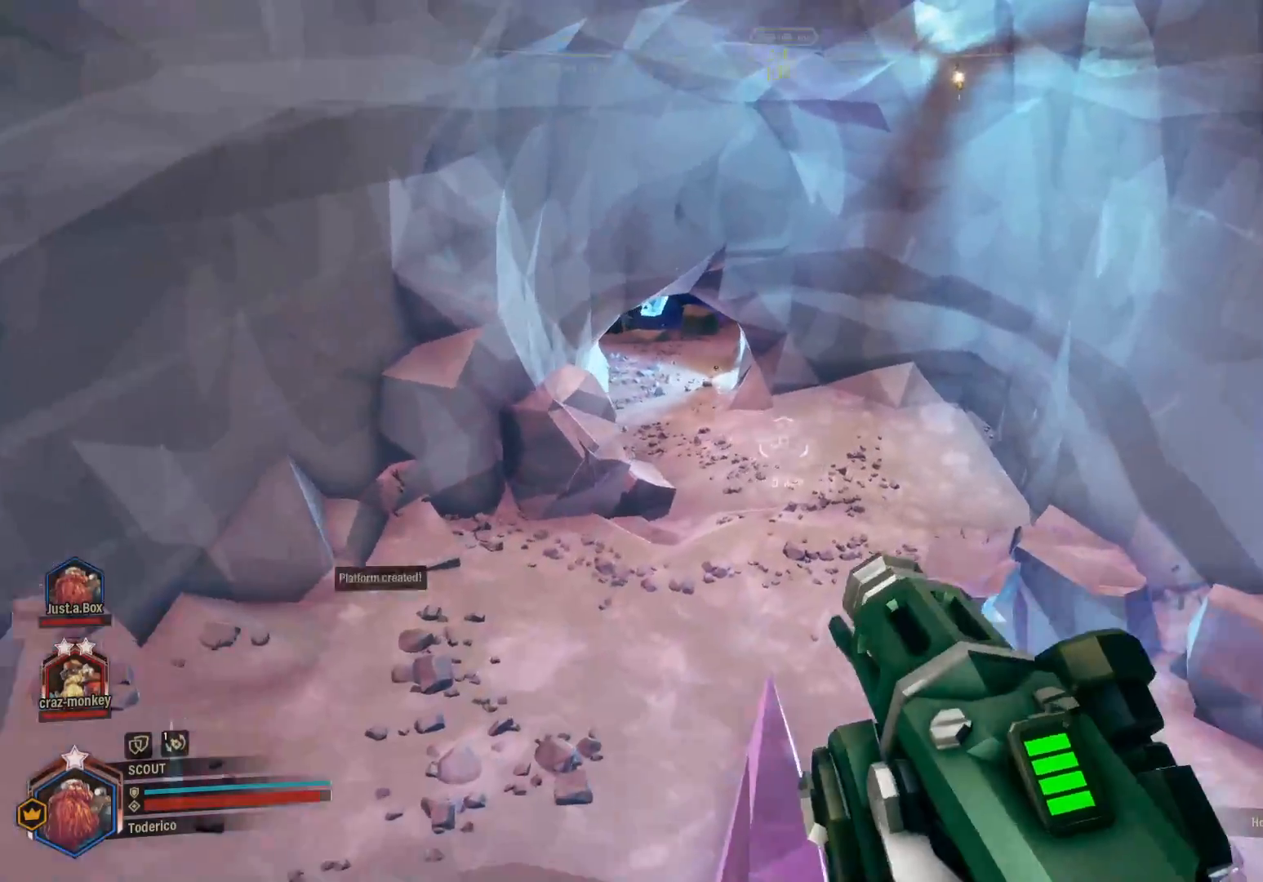
{"keys": ["shift", "w"], "events": [[150, "d", "up"]]}
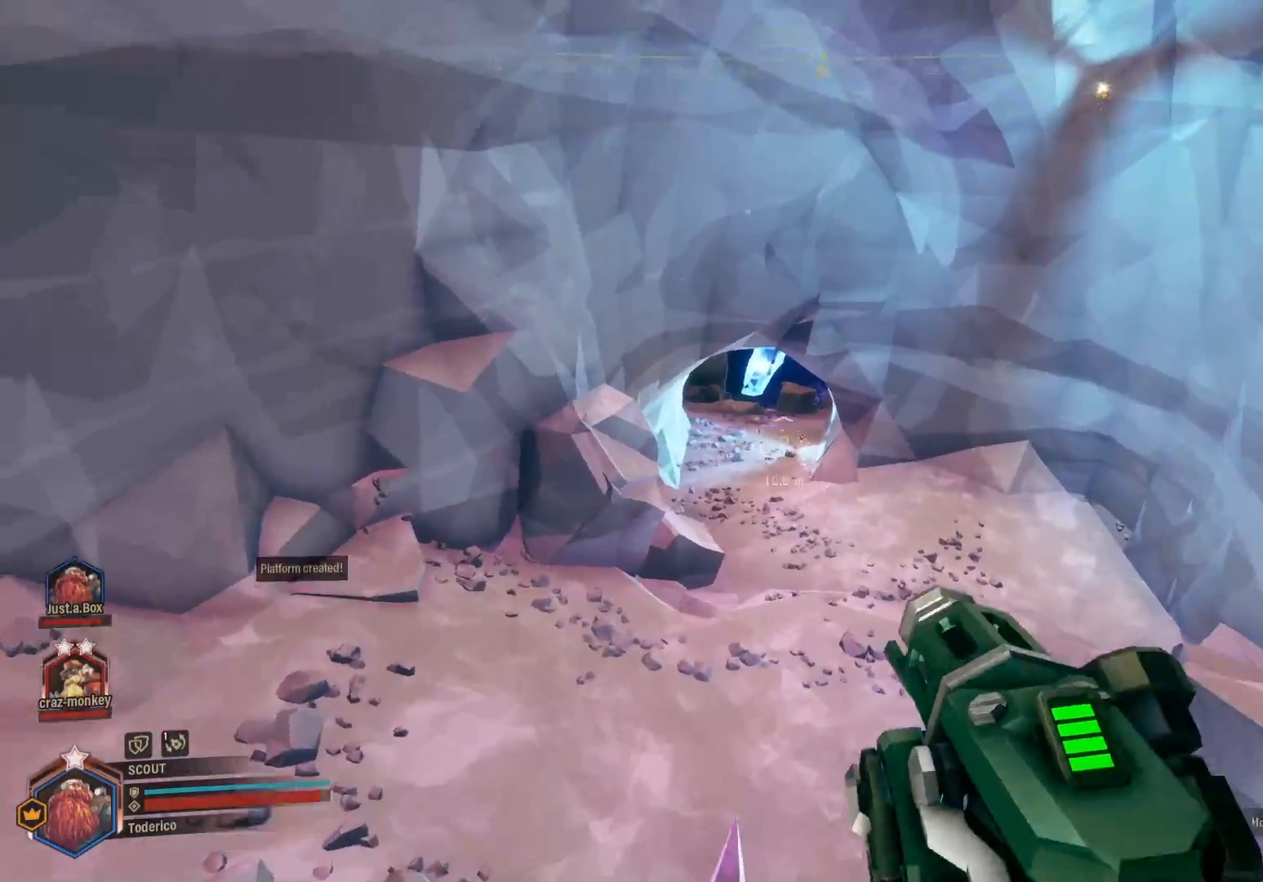
{"keys": ["shift", "w"], "events": []}
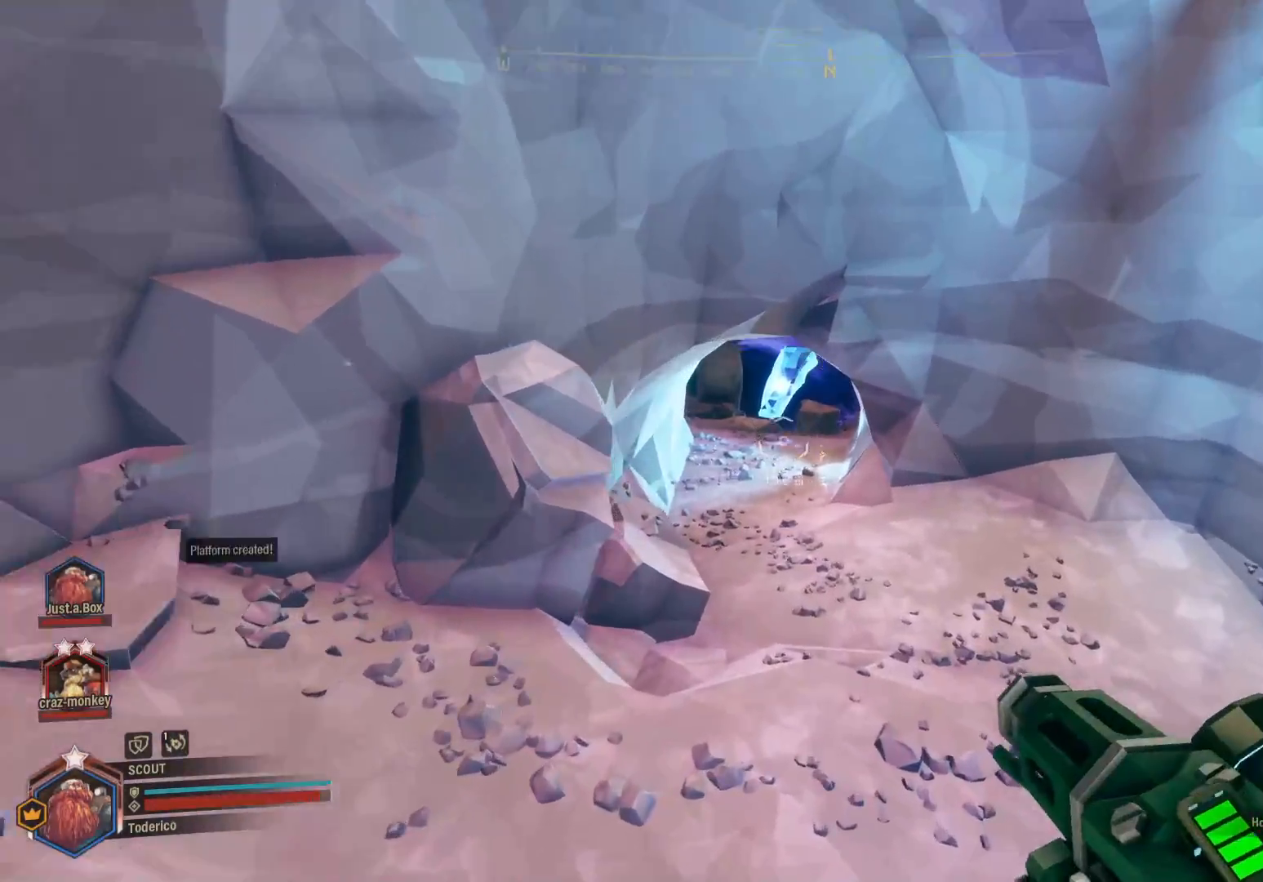
{"keys": ["w"], "events": [[250, "shift", "up"]]}
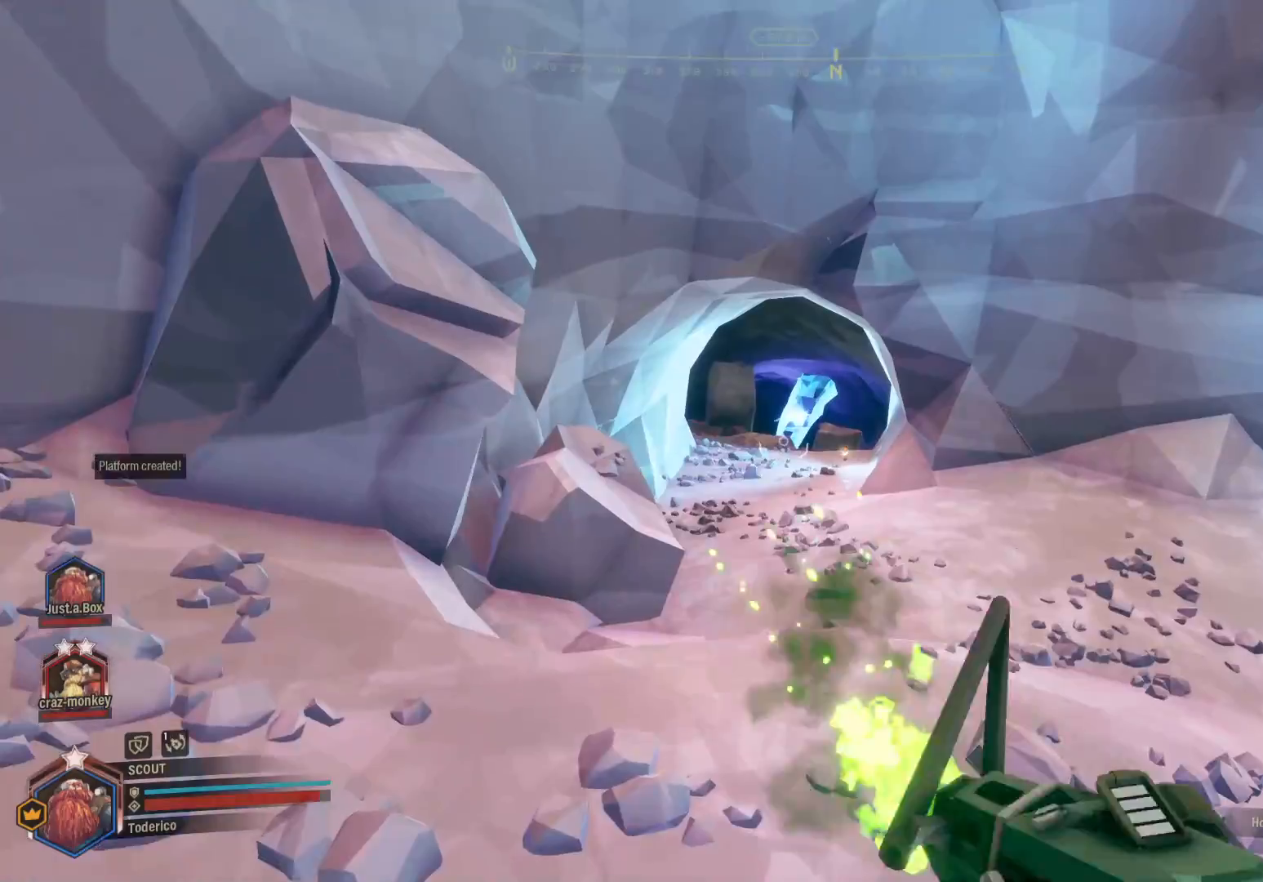
{"keys": ["w"], "events": []}
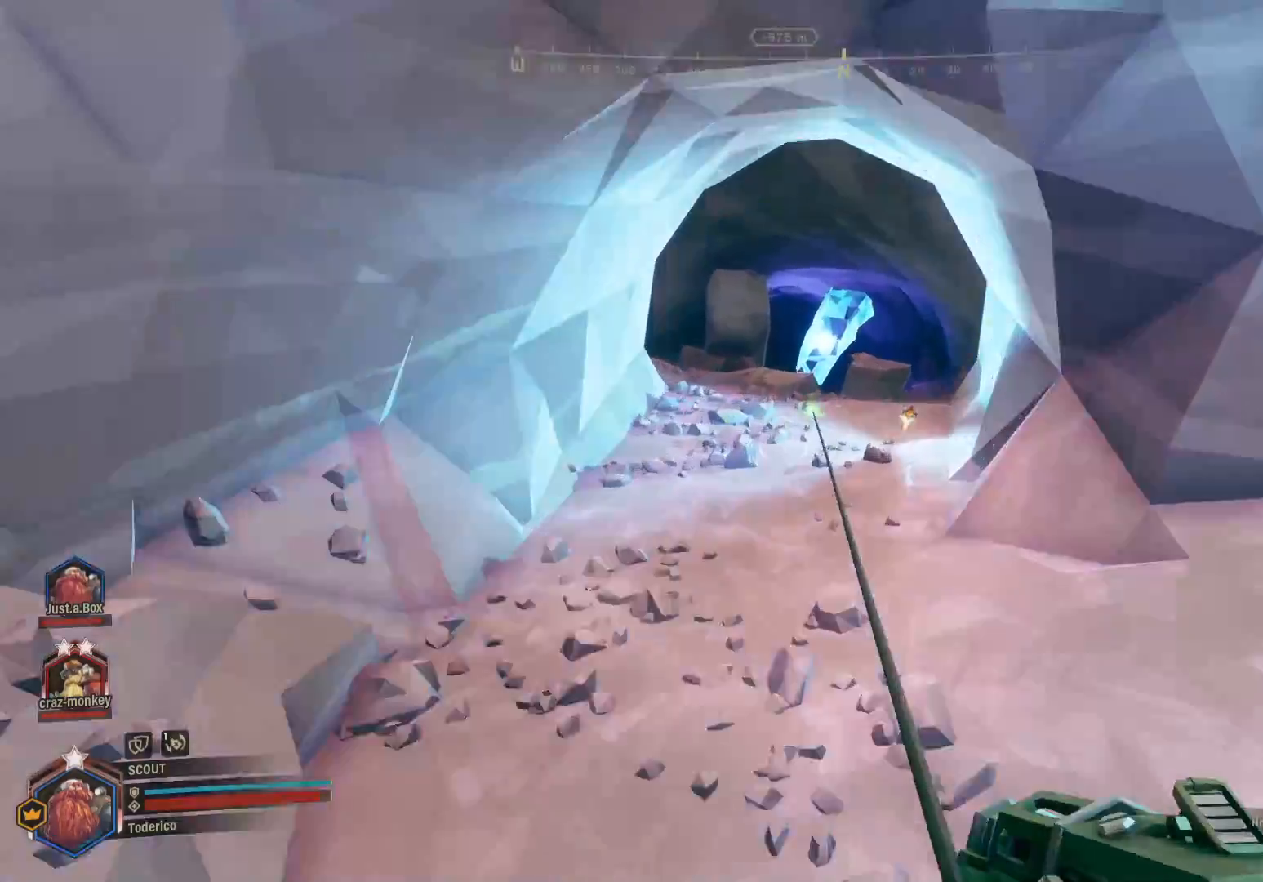
{"keys": ["w"], "events": []}
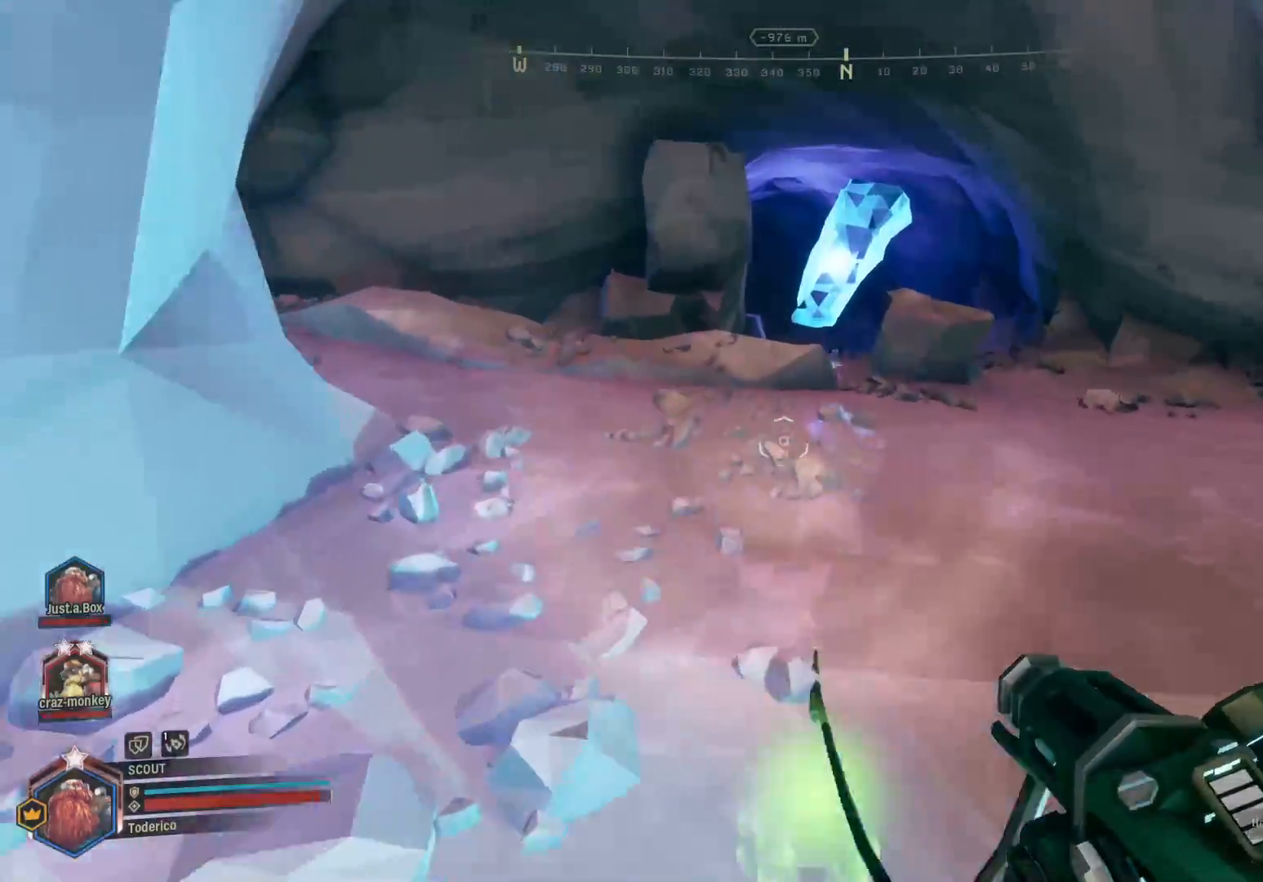
{"keys": ["d", "shift", "w"], "events": [[150, "shift", "down"], [433, "d", "down"]]}
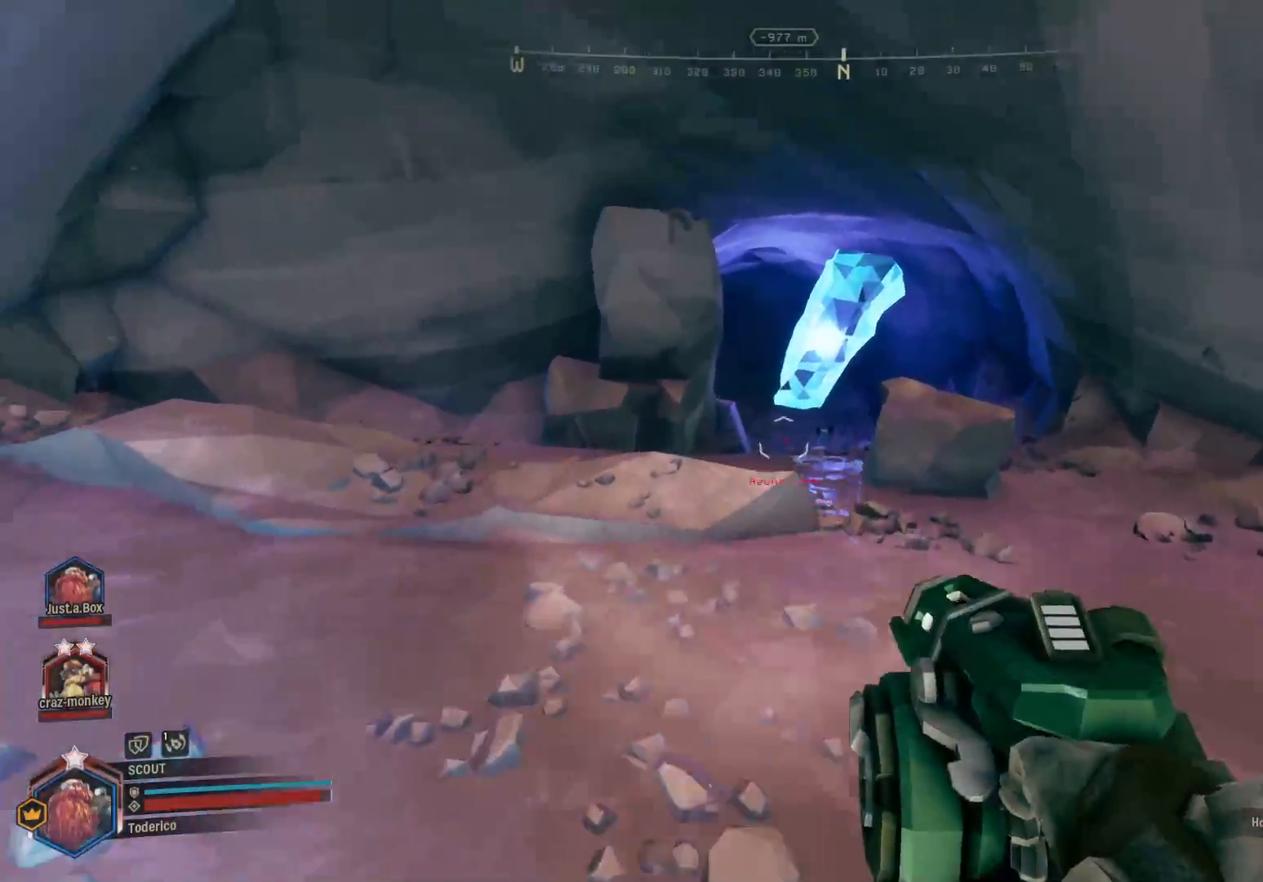
{"keys": ["d", "shift", "w"], "events": []}
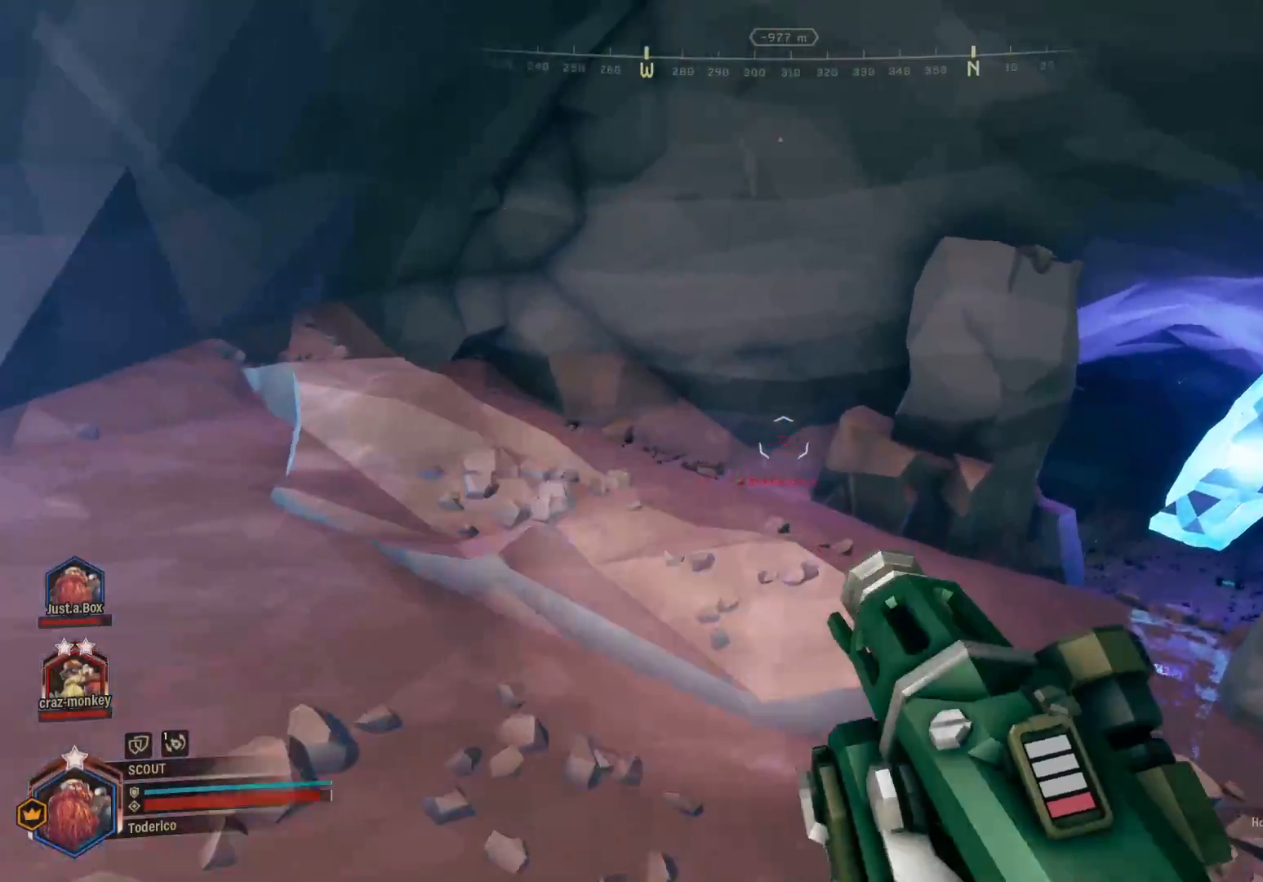
{"keys": ["shift", "w"], "events": [[433, "d", "up"]]}
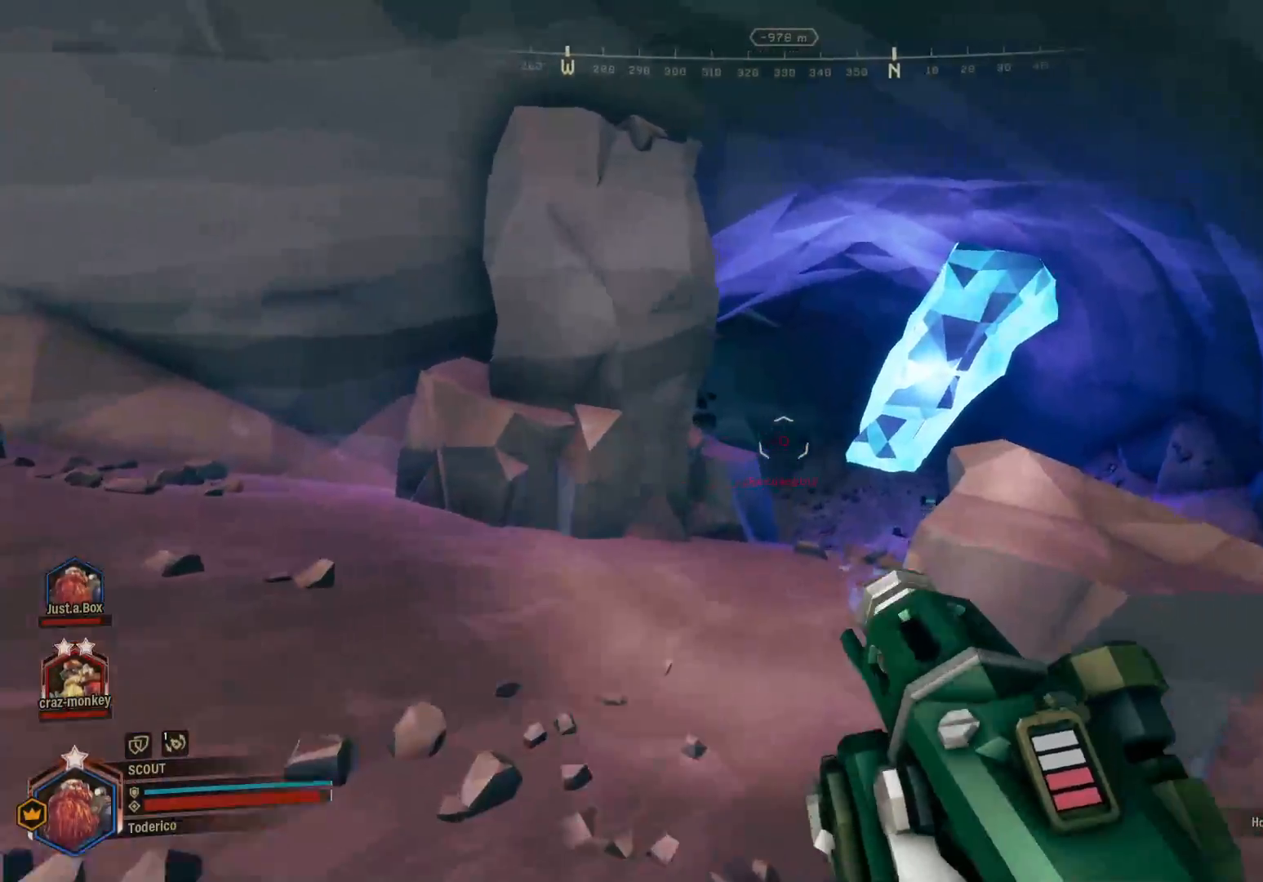
{"keys": ["shift", "w"], "events": []}
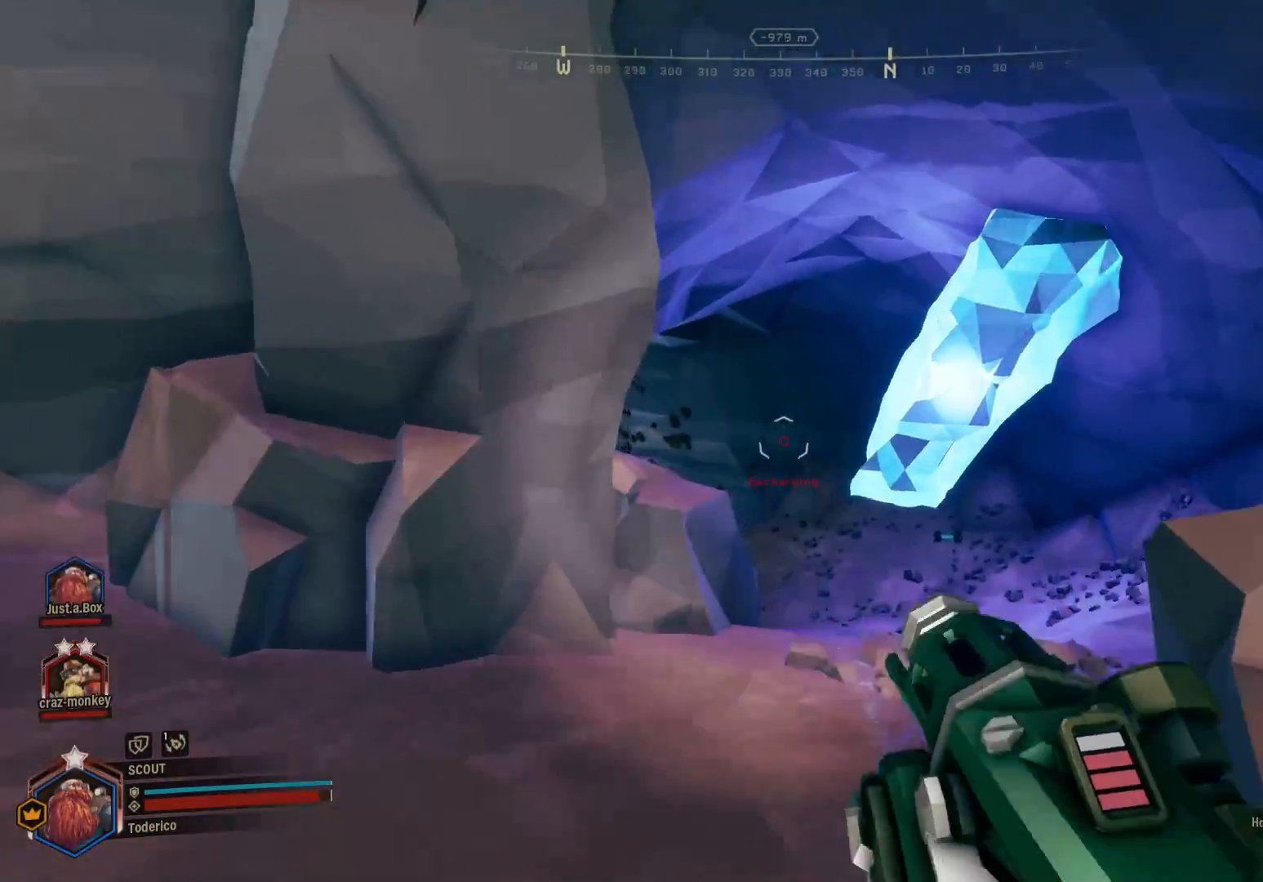
{"keys": ["d", "shift", "w"], "events": [[150, "d", "down"]]}
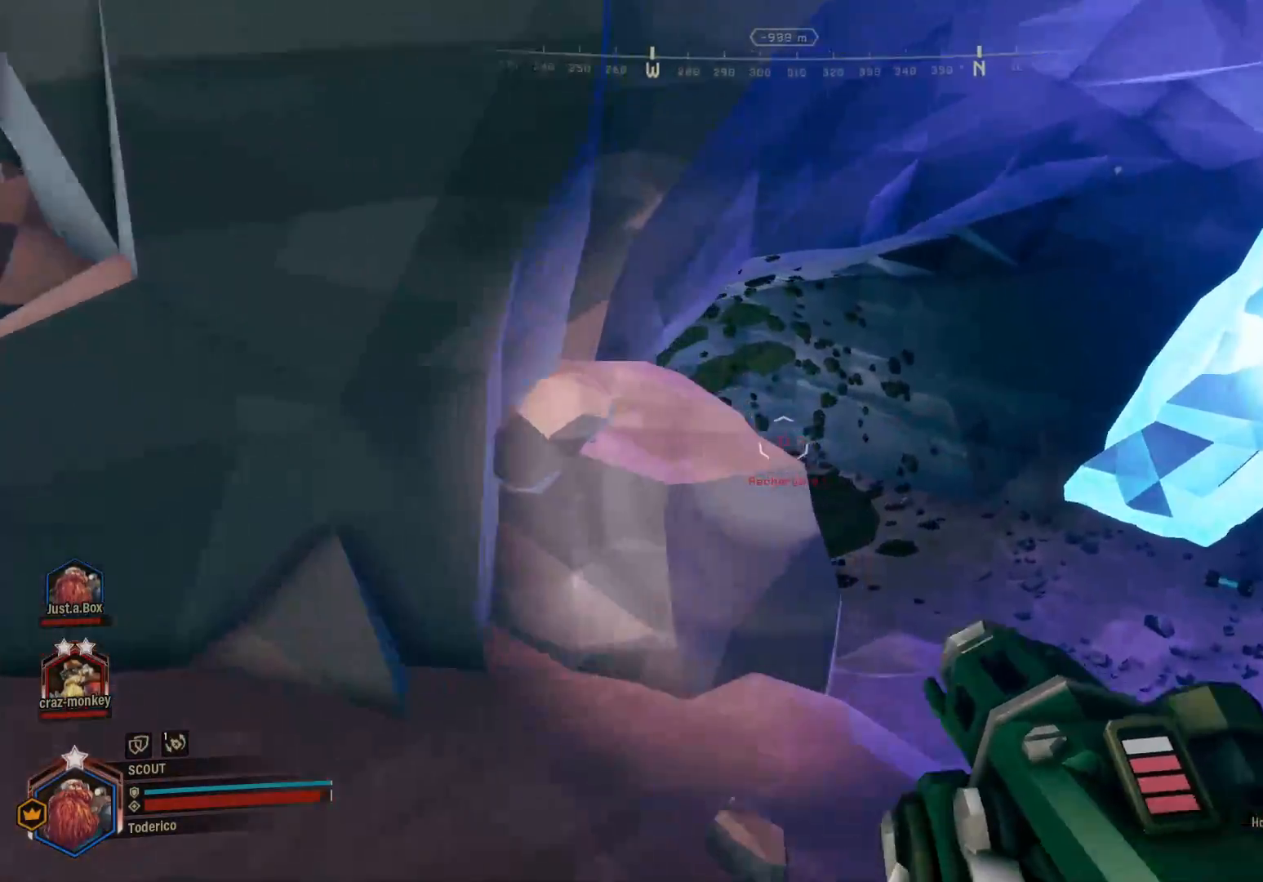
{"keys": ["d", "shift", "w"], "events": []}
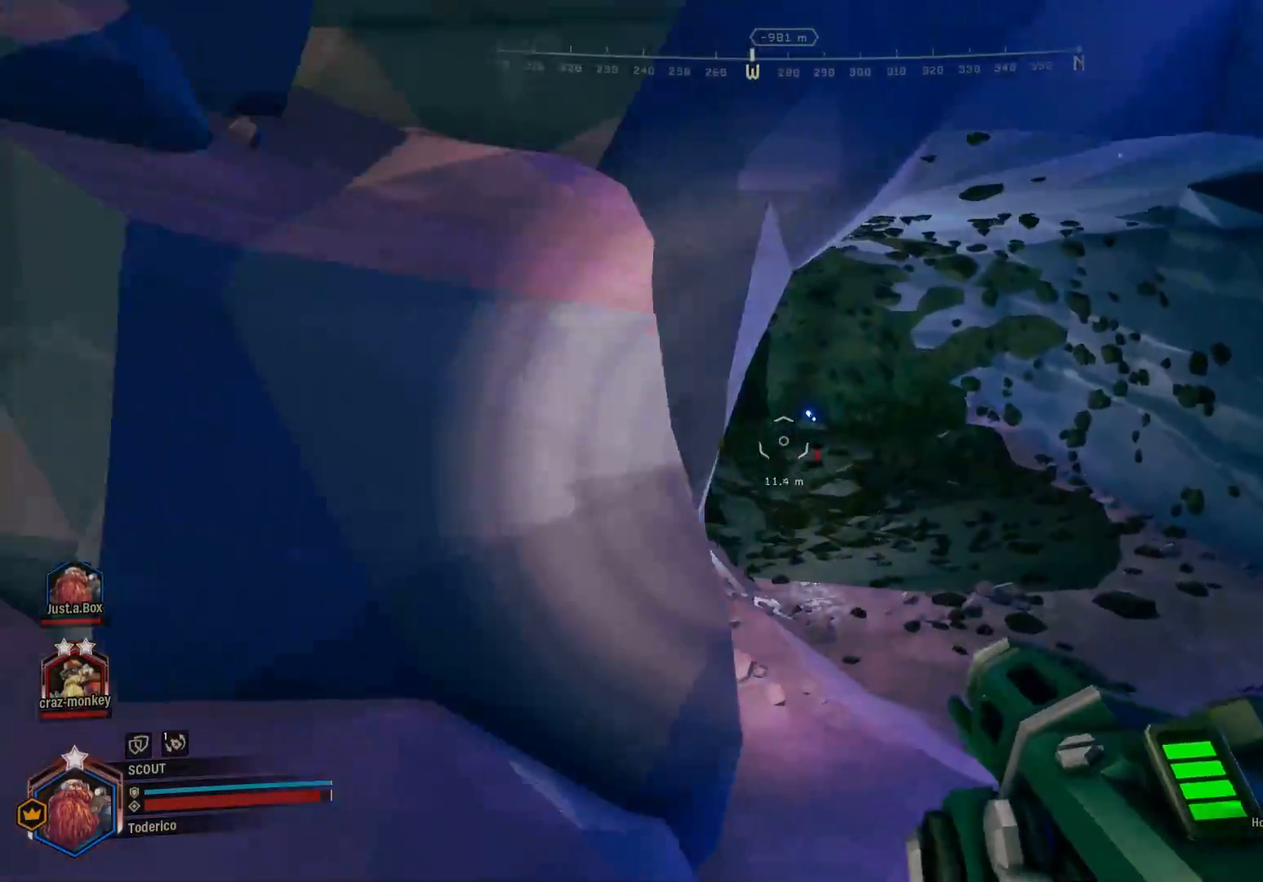
{"keys": ["d", "shift", "w"], "events": []}
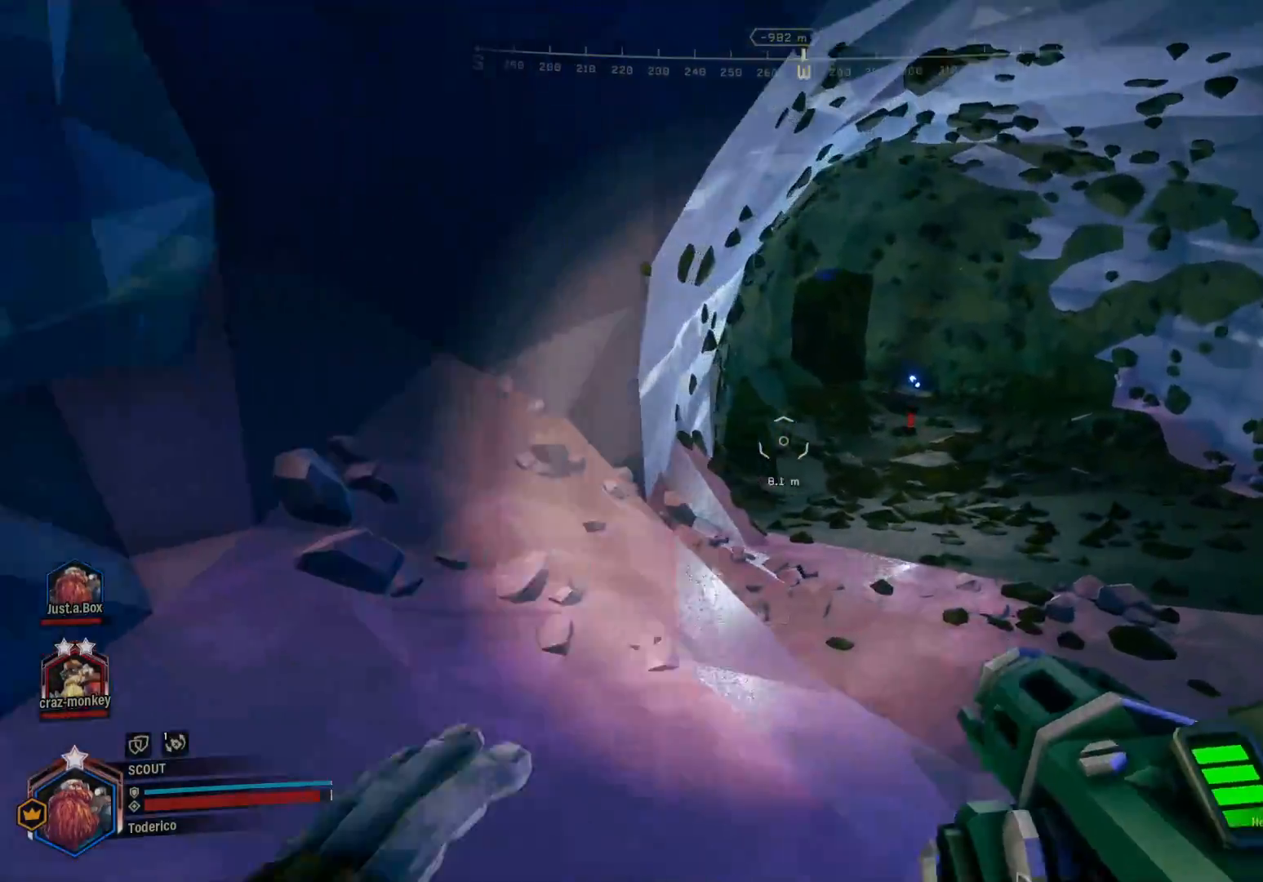
{"keys": ["w"], "events": [[133, "shift", "up"], [183, "d", "up"]]}
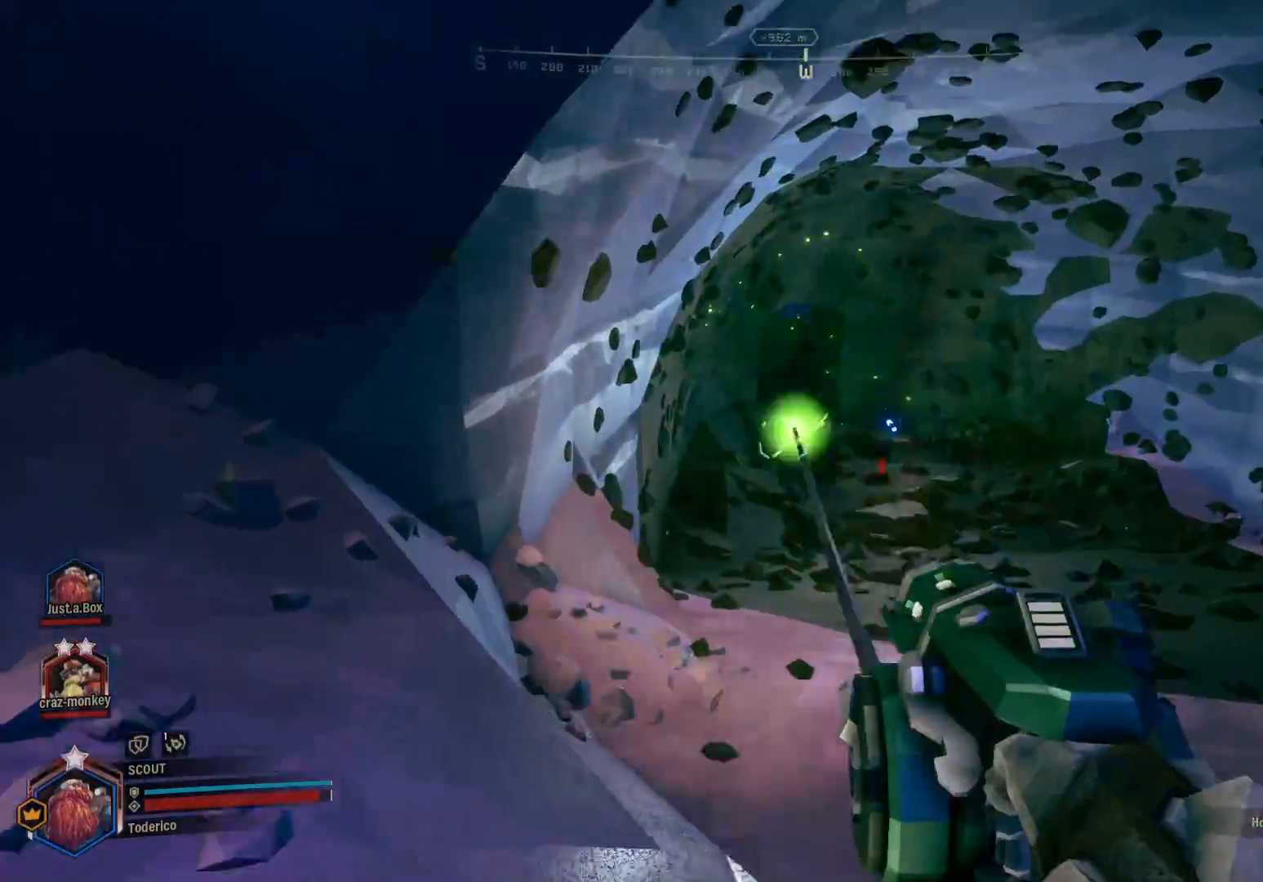
{"keys": ["w"], "events": []}
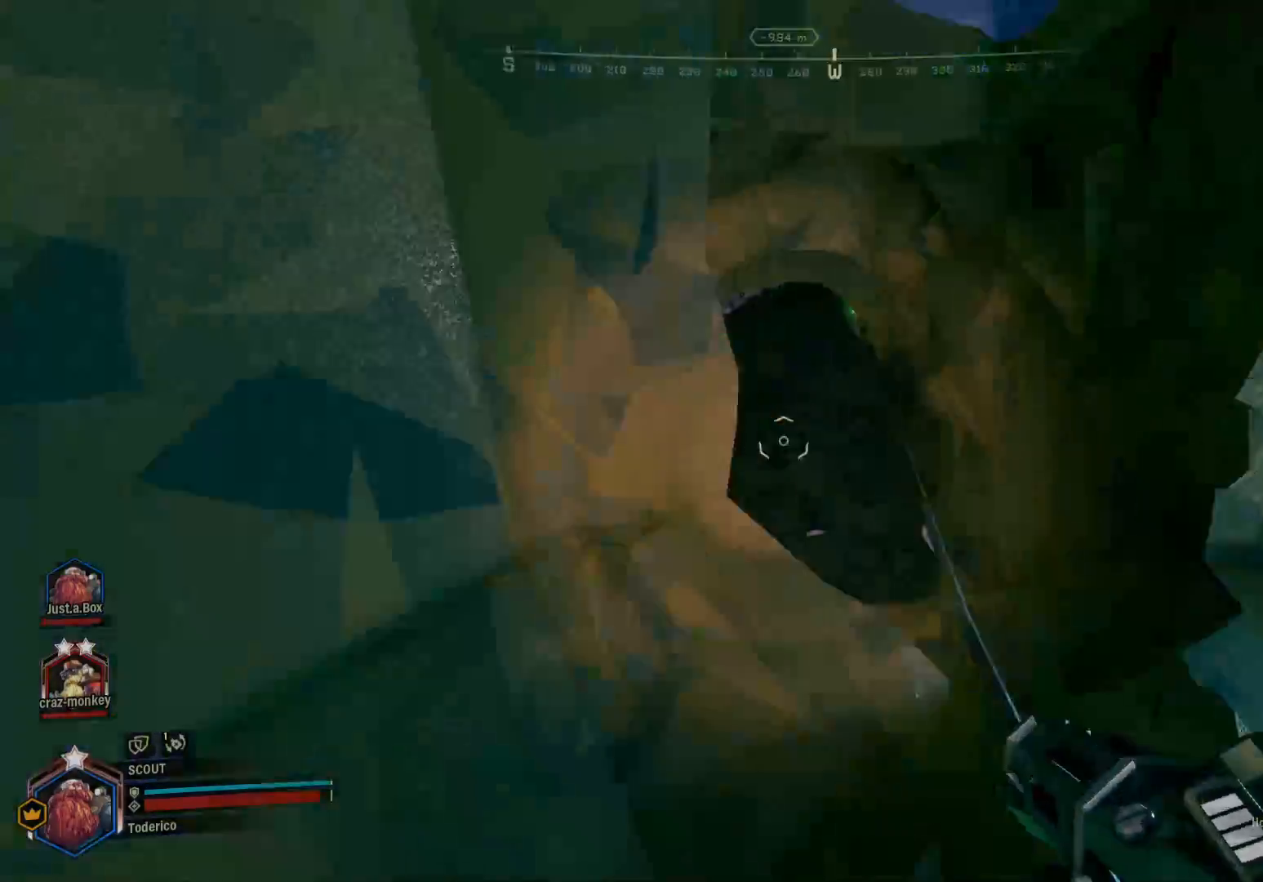
{"keys": ["shift", "w"], "events": [[483, "shift", "down"]]}
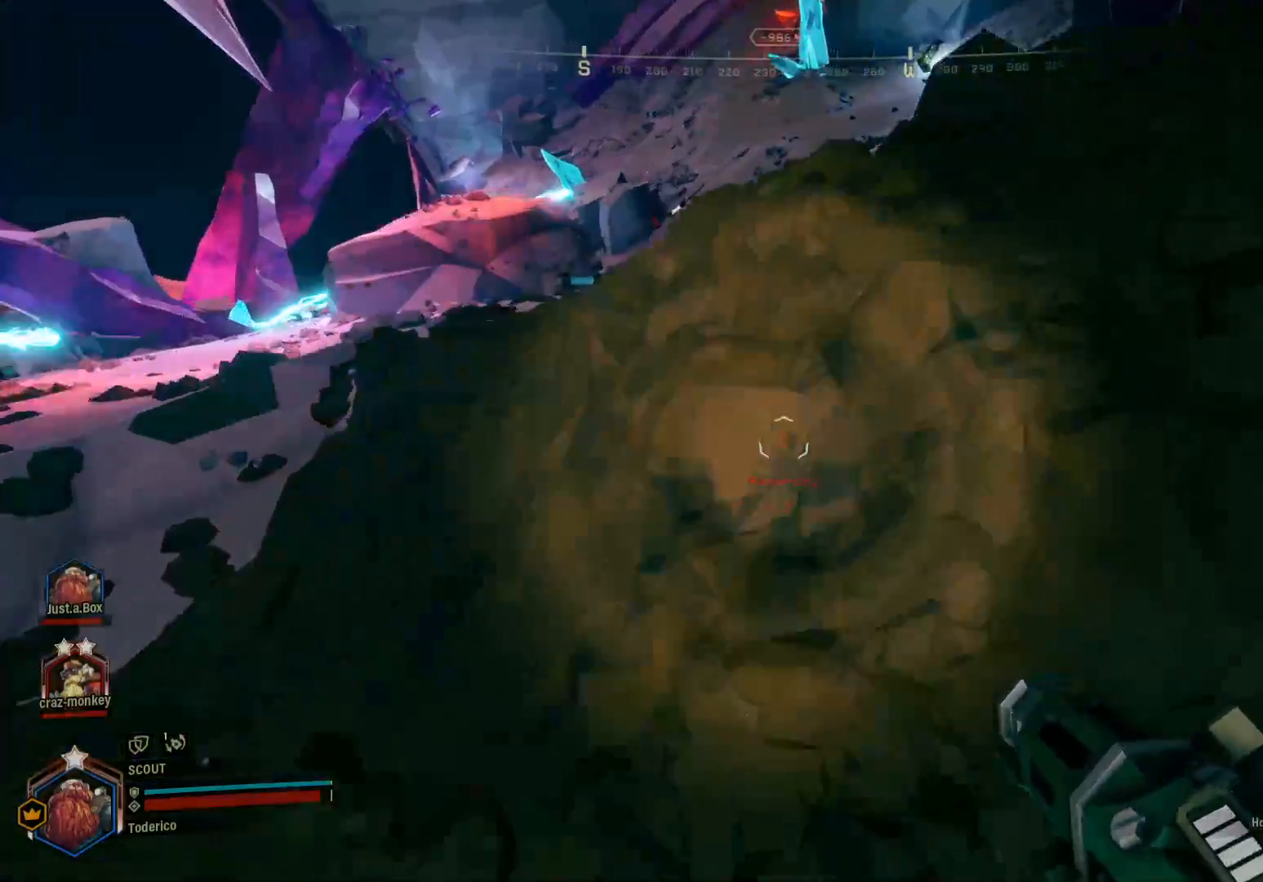
{"keys": ["shift", "w"], "events": []}
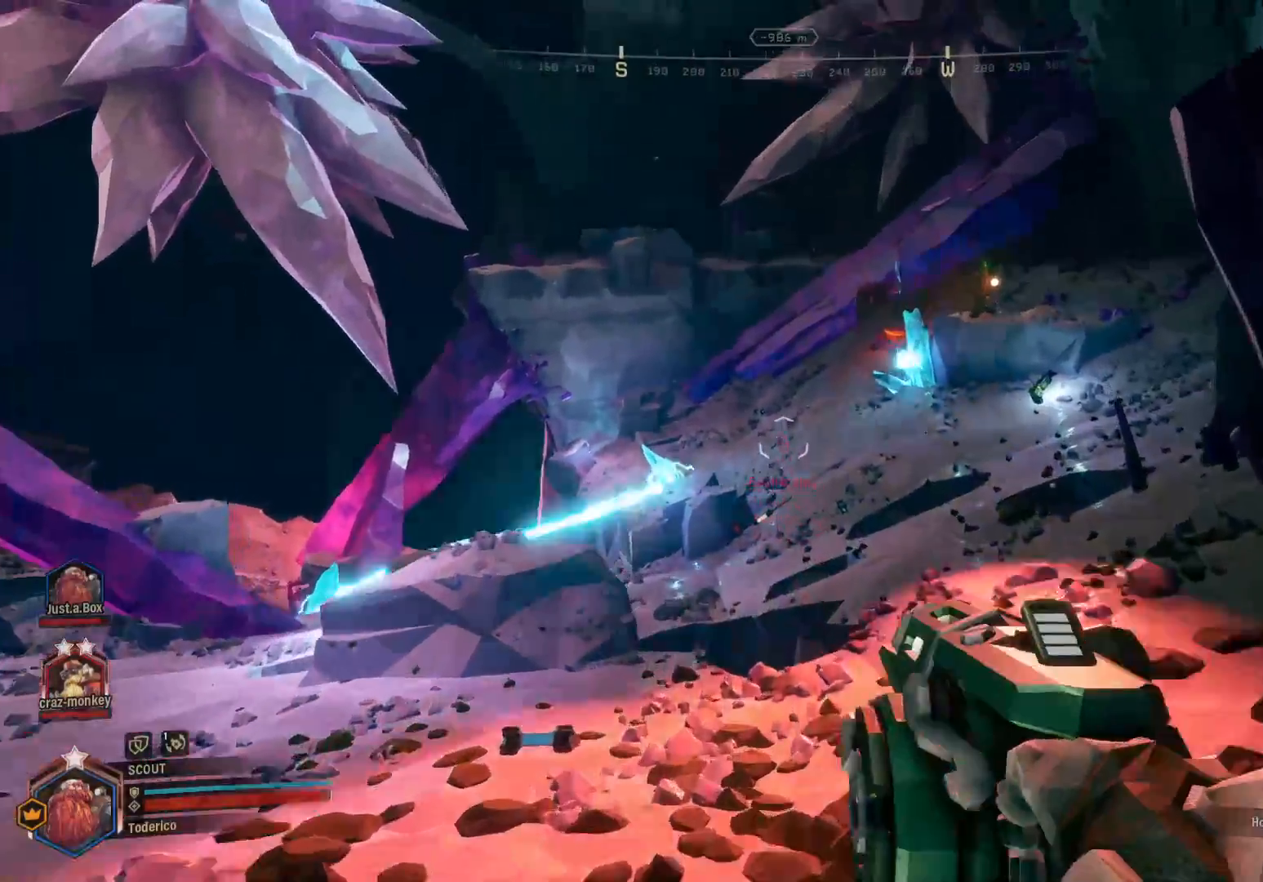
{"keys": ["d", "shift", "w"]}
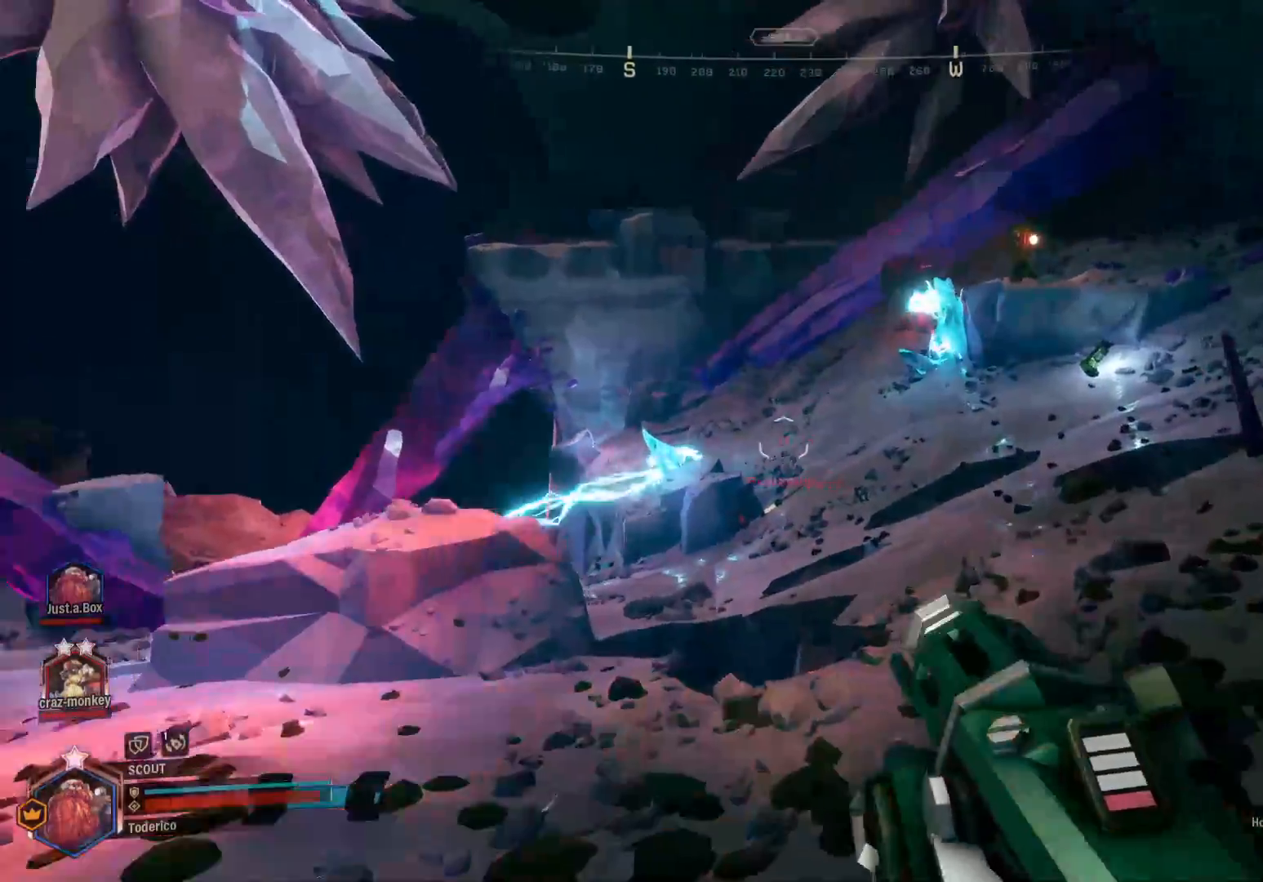
{"keys": ["d", "shift", "w"], "events": []}
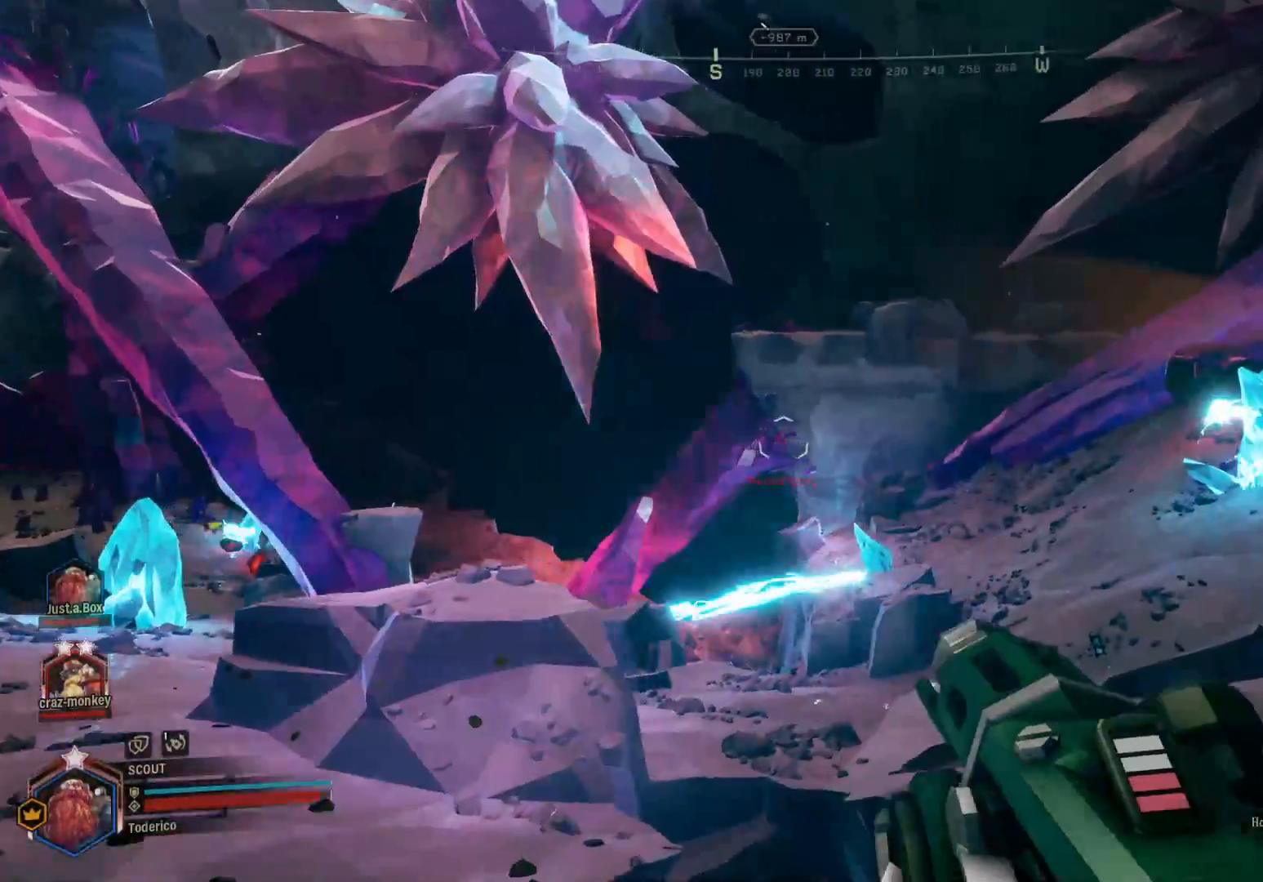
{"keys": ["d", "shift", "w"], "events": []}
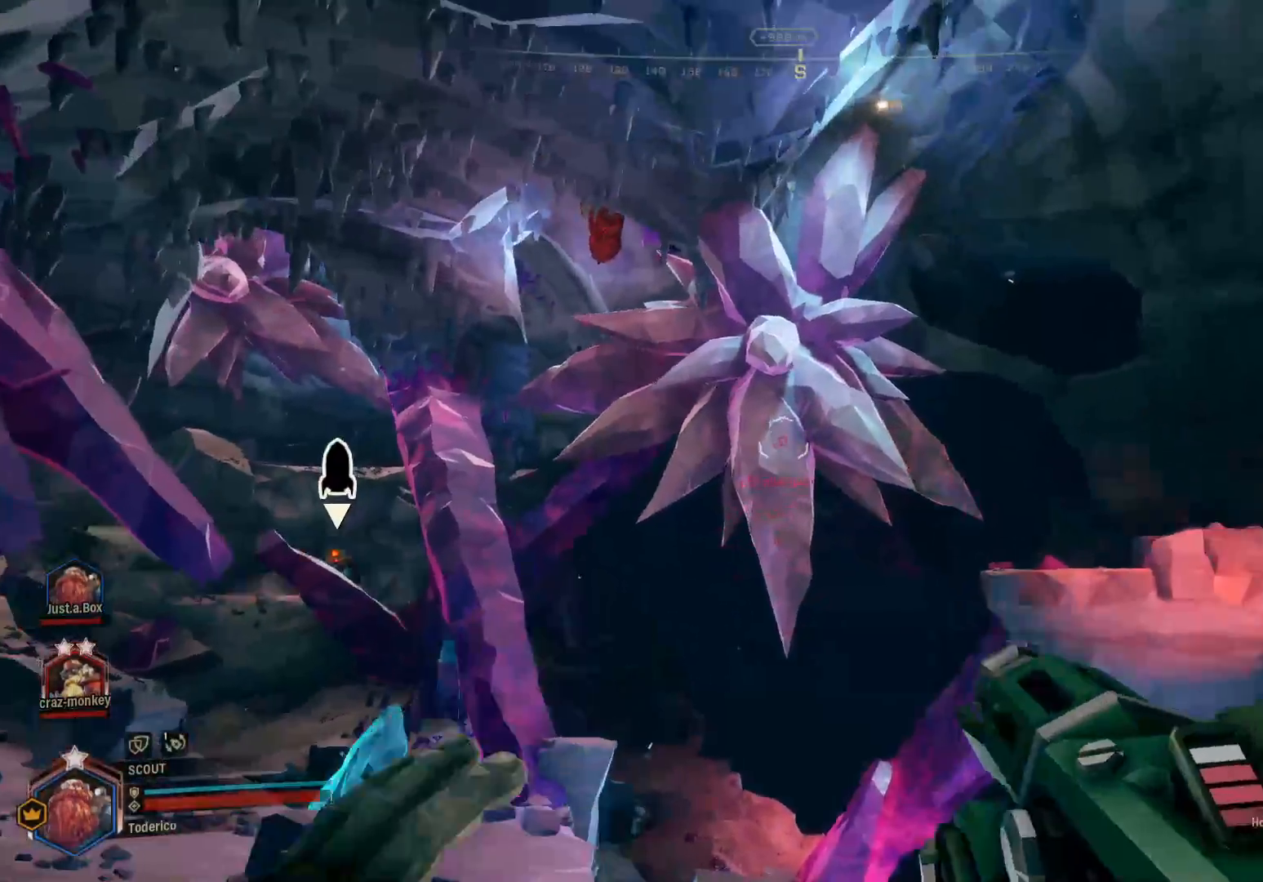
{"keys": ["d", "shift", "w"]}
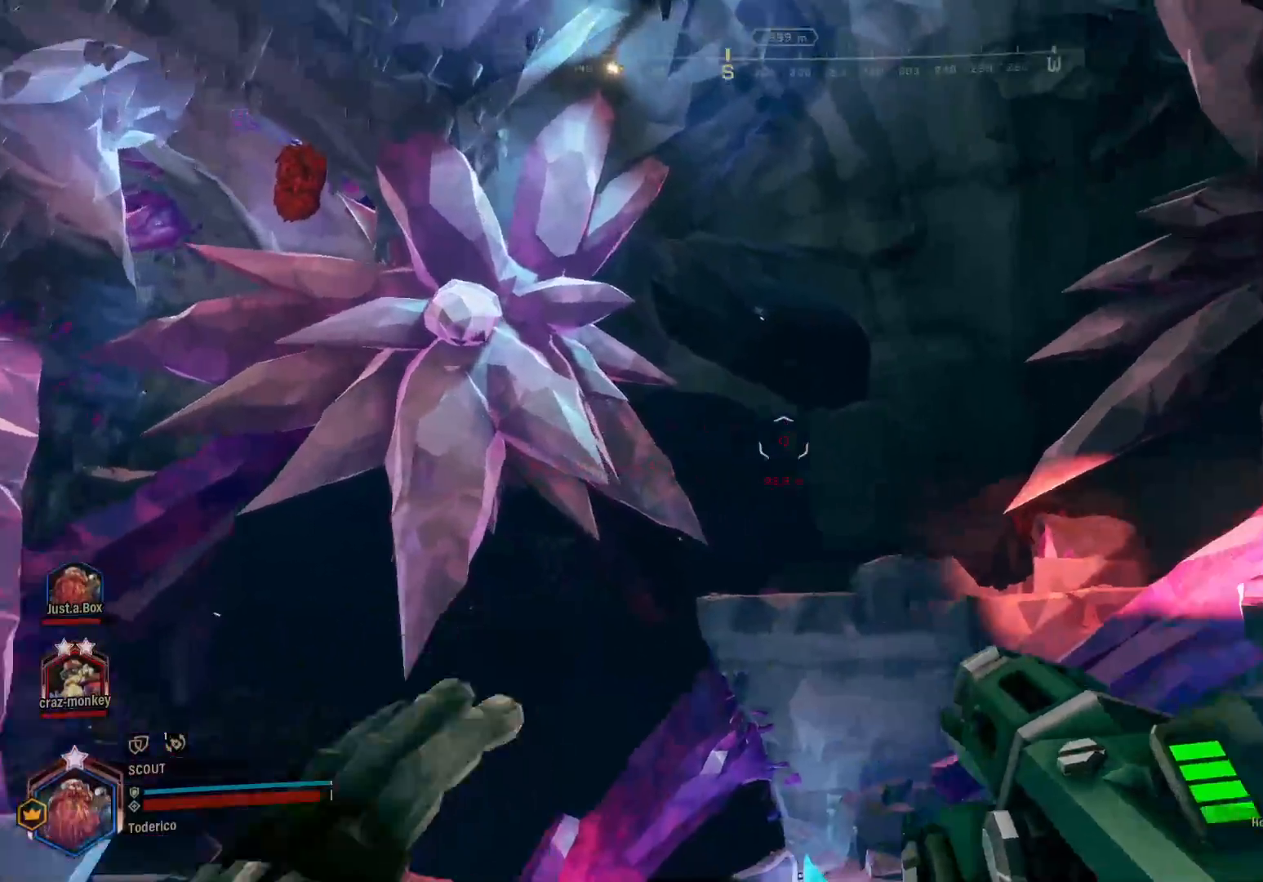
{"keys": ["d", "shift", "w"], "events": [[83, "a", "down"], [166, "a", "up"], [183, "ctrl", "down"], [250, "ctrl", "up"]]}
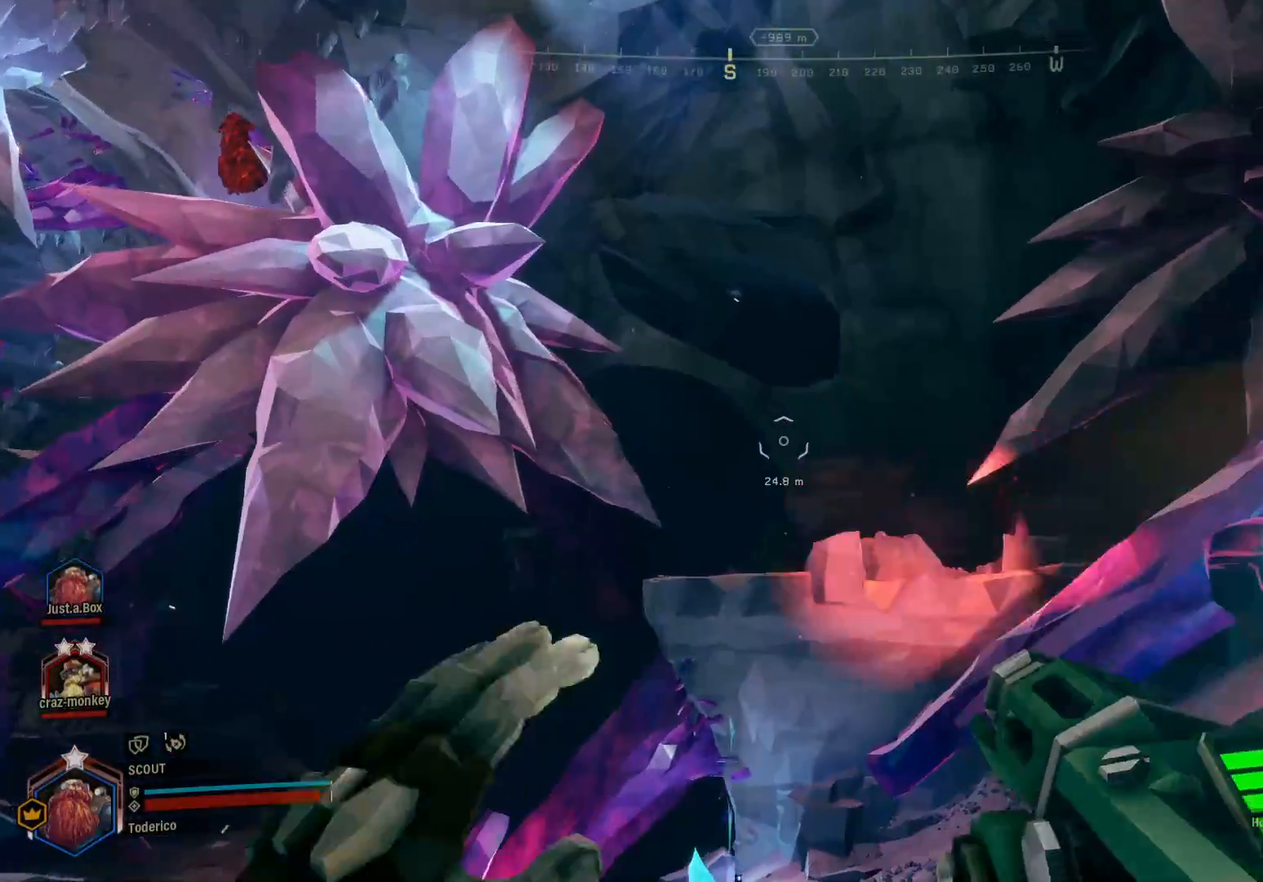
{"keys": ["d", "w"], "events": [[400, "shift", "up"]]}